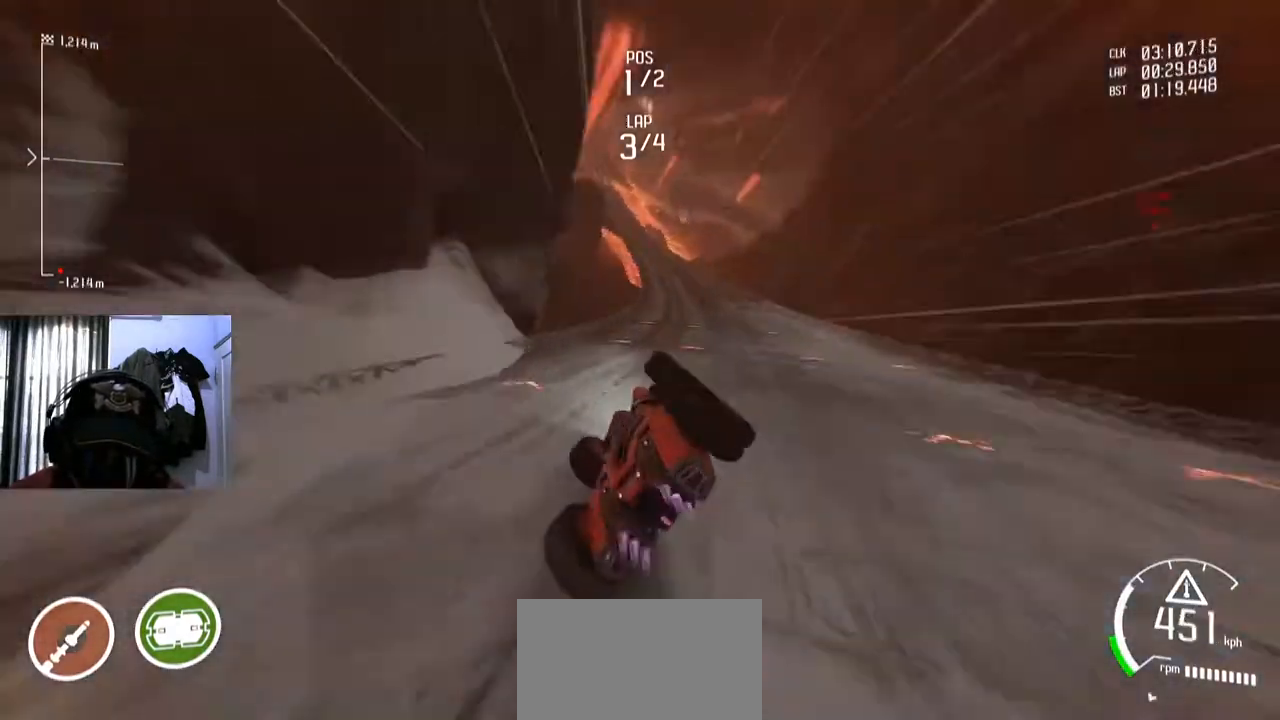
Gameplay with a controller (Xbox layout); each line is a JSON object with the inputs held at the frame after it. "events" lists button and stick changes between this image and that frame as [ms after this image, input, new state], when the widget could be followed in between. Not read: HOME L3 R2 R3.
{"buttons": [], "left_stick": "center", "right_stick": "center", "events": [[100, "B", "down"], [100, "X", "down"], [116, "B", "up"], [116, "X", "up"], [116, "left_stick", "right"], [383, "left_stick", "center"]]}
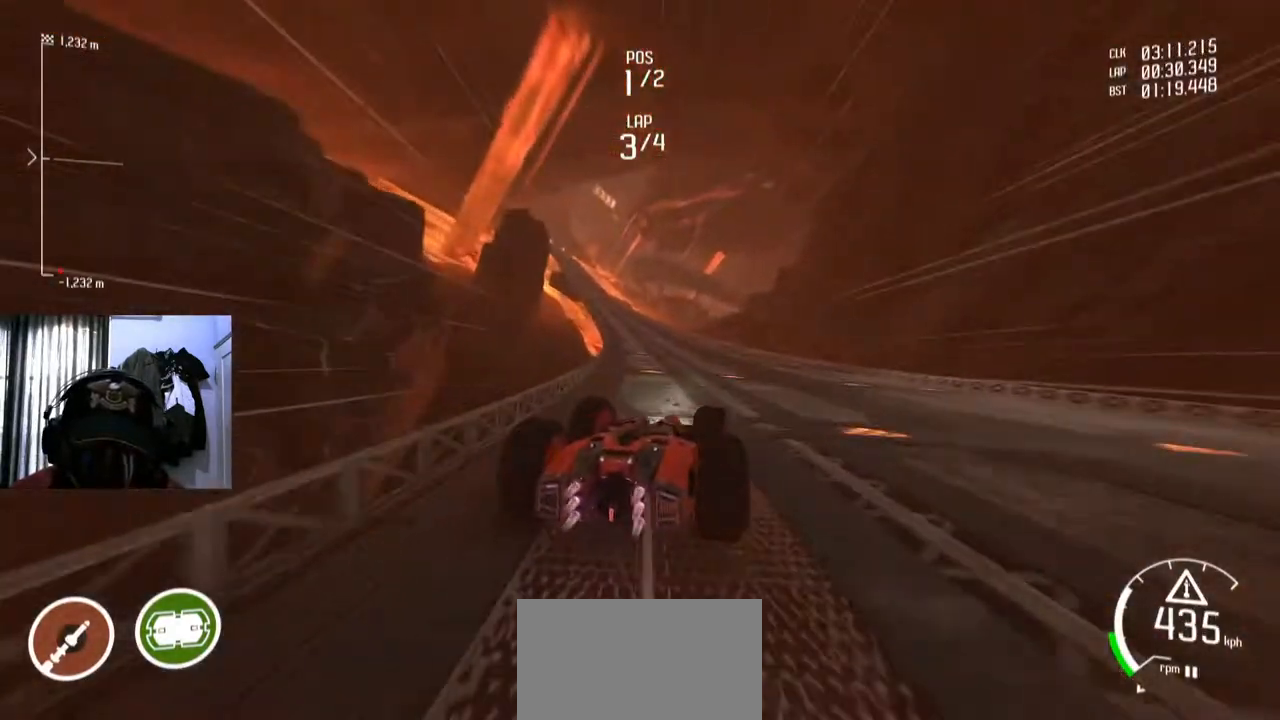
{"buttons": [], "left_stick": "center", "right_stick": "center", "events": [[50, "left_stick", "left"], [250, "left_stick", "center"]]}
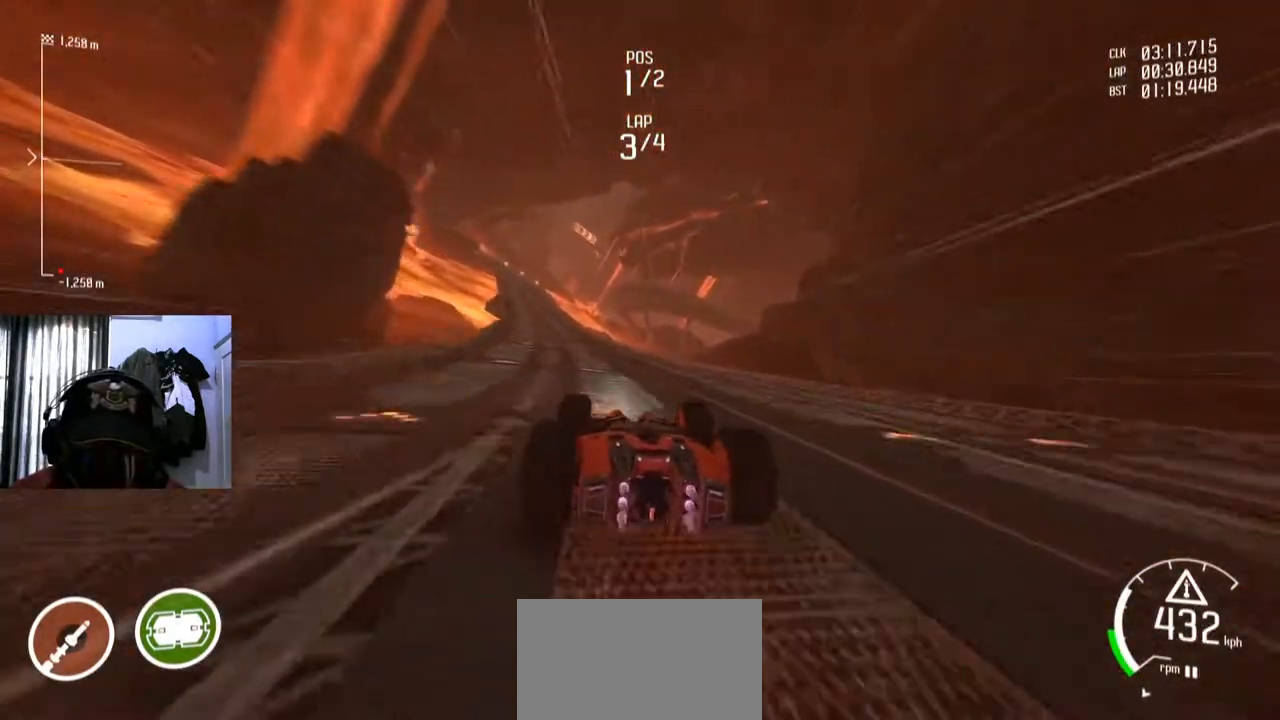
{"buttons": [], "left_stick": "right", "right_stick": "center", "events": [[16, "left_stick", "down-left"], [250, "left_stick", "center"], [500, "left_stick", "right"]]}
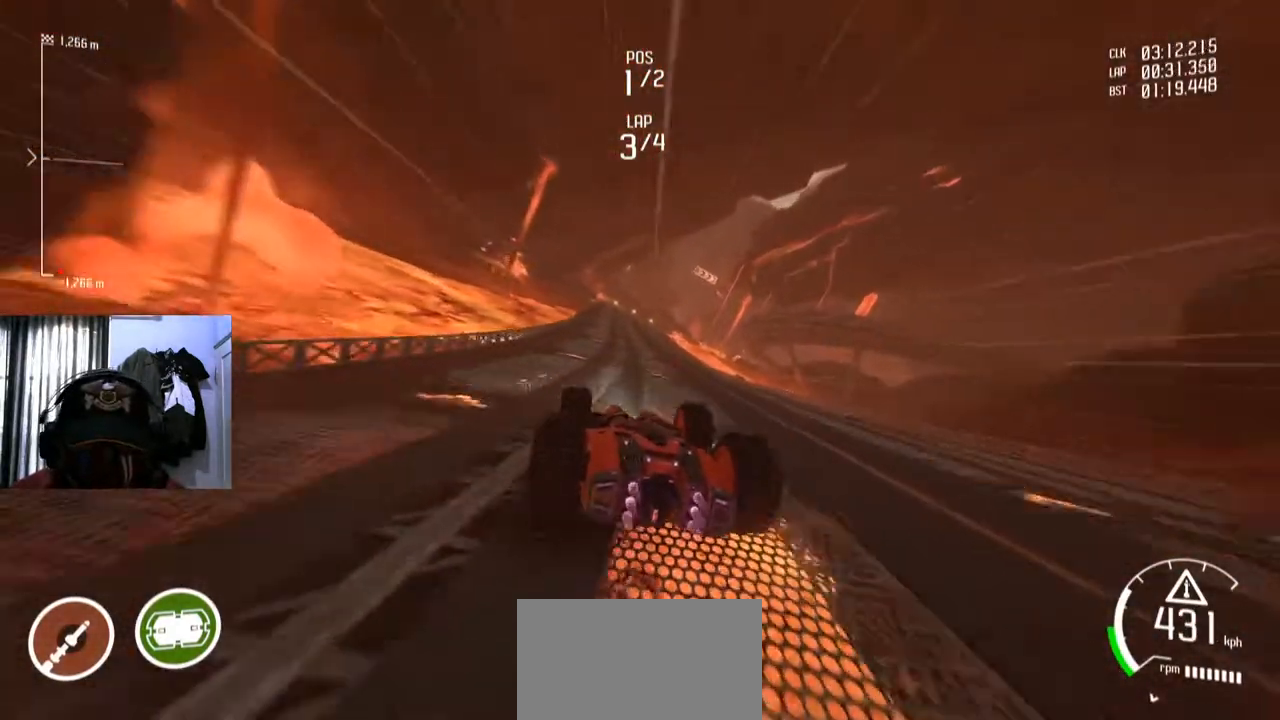
{"buttons": [], "left_stick": "center", "right_stick": "center", "events": [[67, "left_stick", "center"]]}
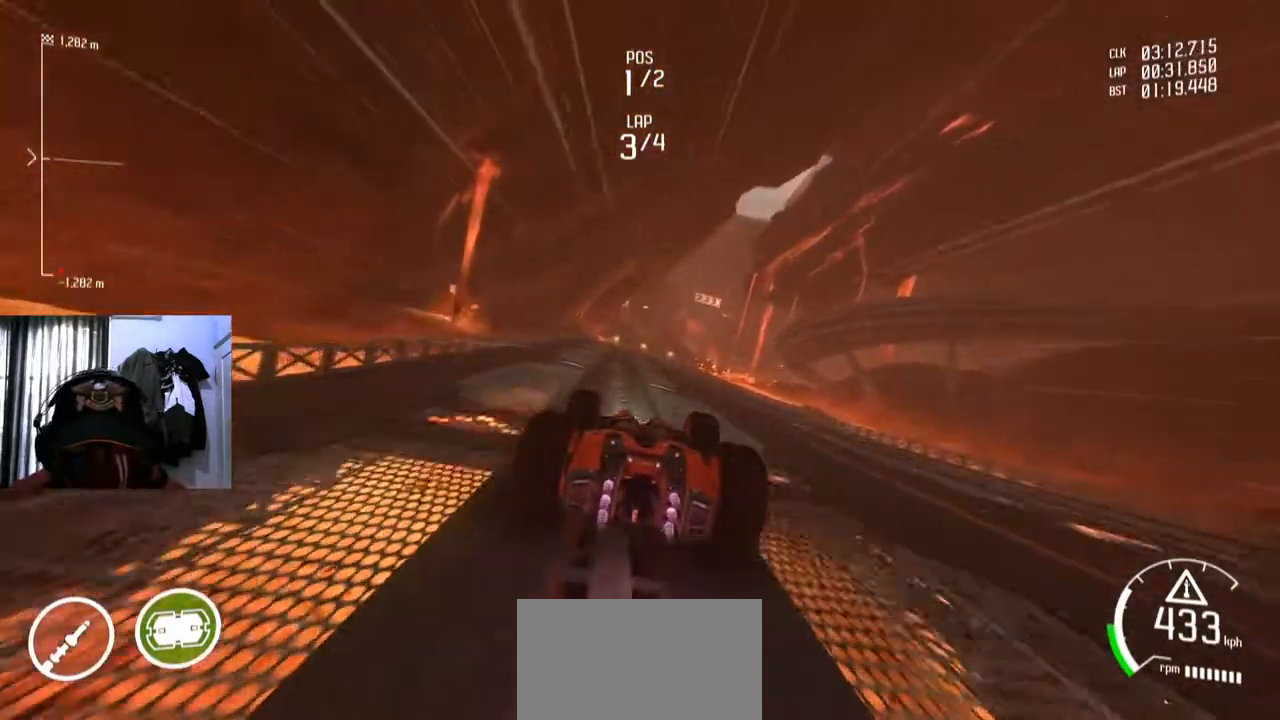
{"buttons": [], "left_stick": "down-left", "right_stick": "center", "events": [[383, "Y", "down"], [400, "Y", "up"], [450, "left_stick", "down-left"]]}
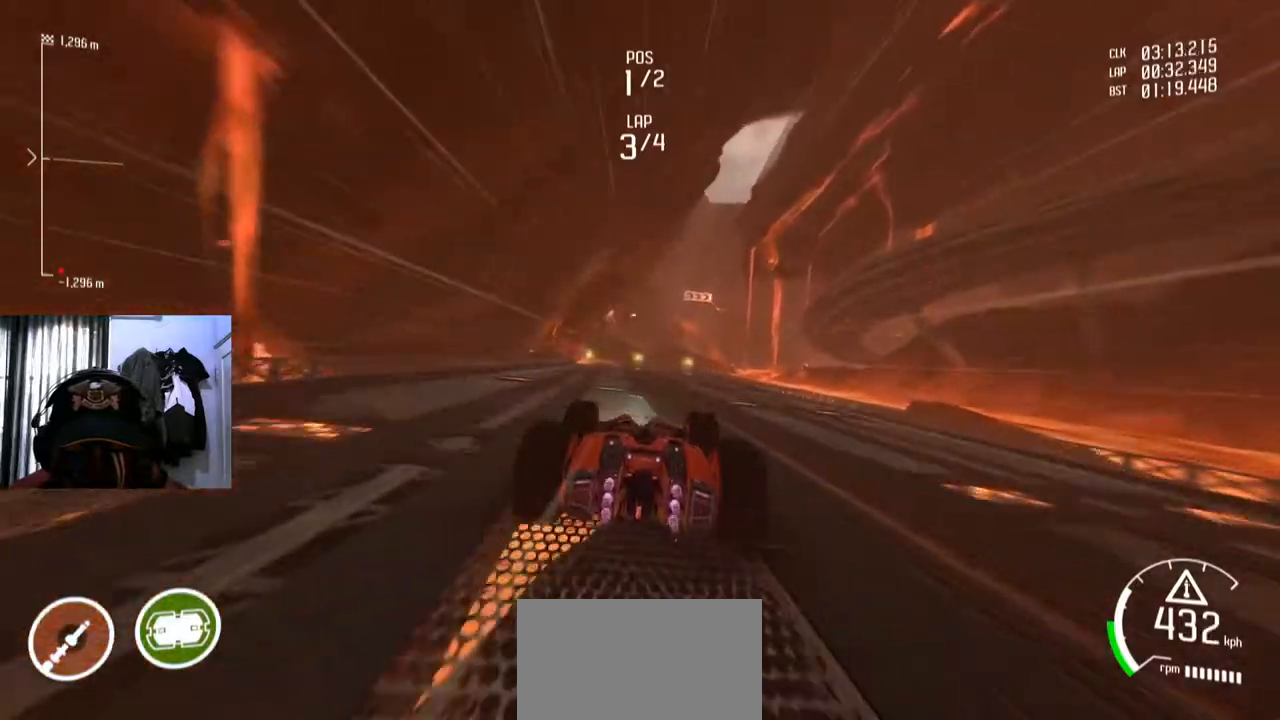
{"buttons": [], "left_stick": "right", "right_stick": "center", "events": [[67, "left_stick", "center"], [434, "left_stick", "right"]]}
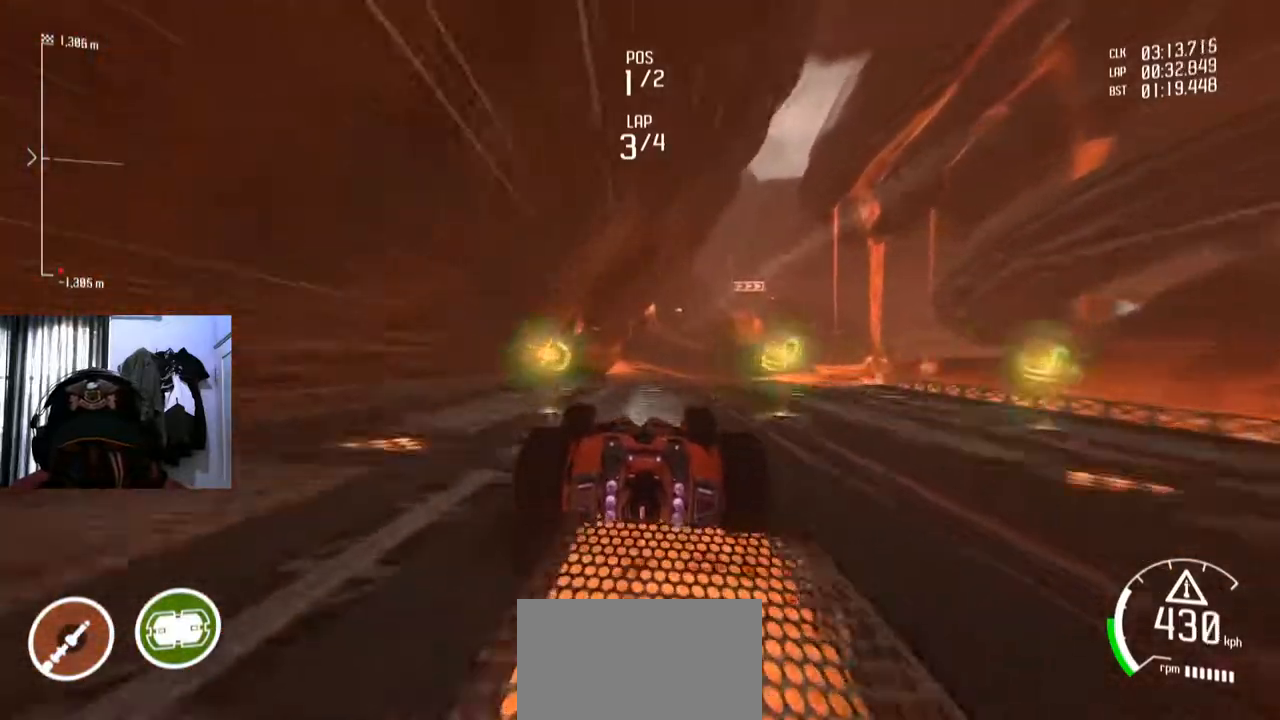
{"buttons": [], "left_stick": "center", "right_stick": "center"}
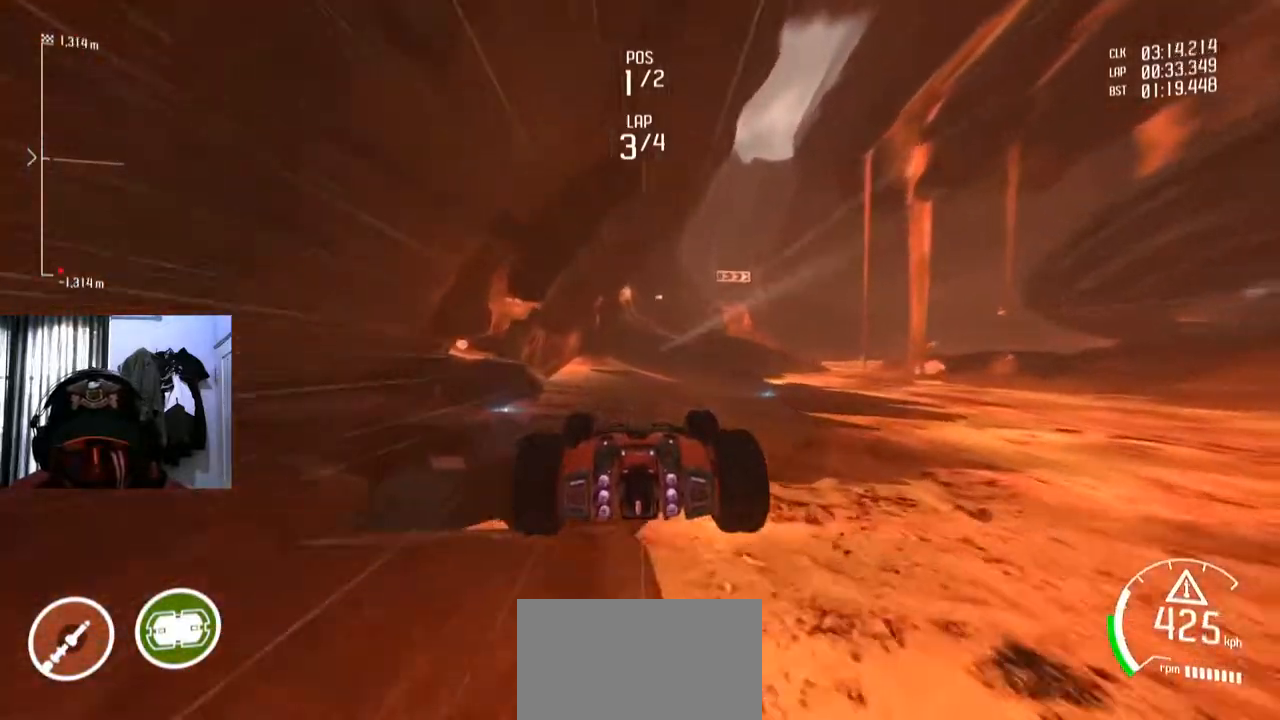
{"buttons": [], "left_stick": "center", "right_stick": "center", "events": []}
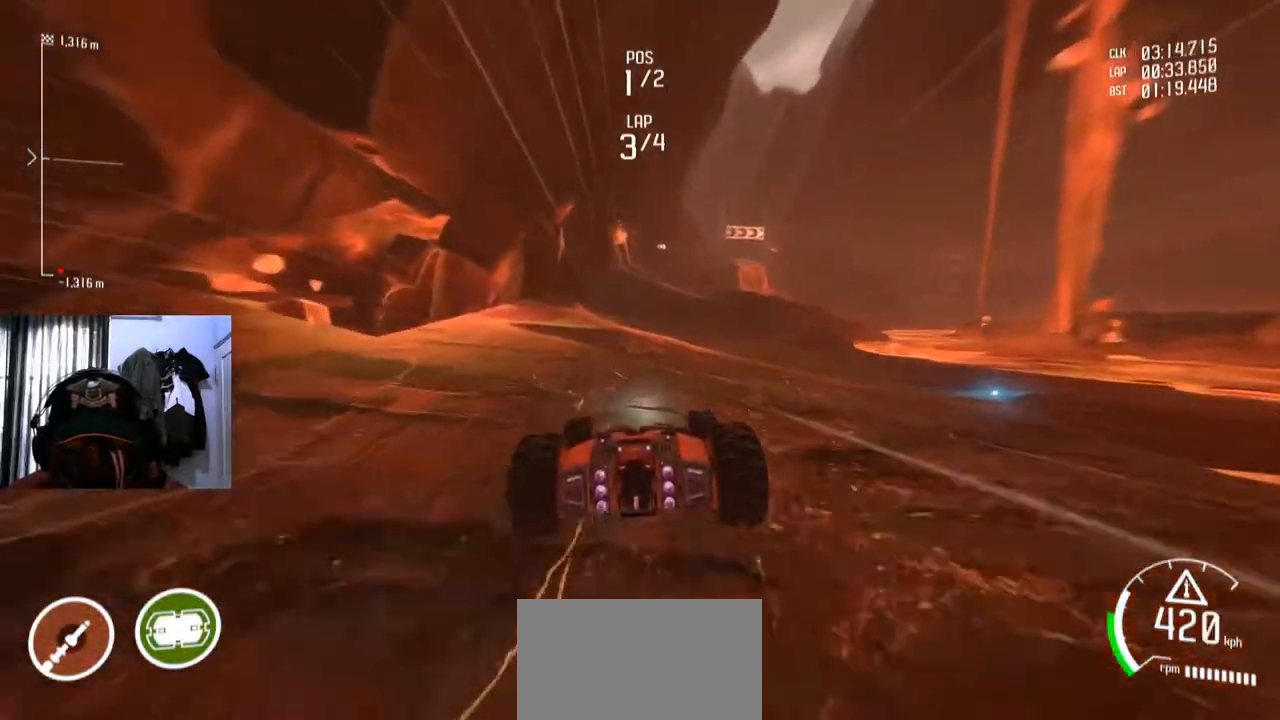
{"buttons": [], "left_stick": "center", "right_stick": "center", "events": []}
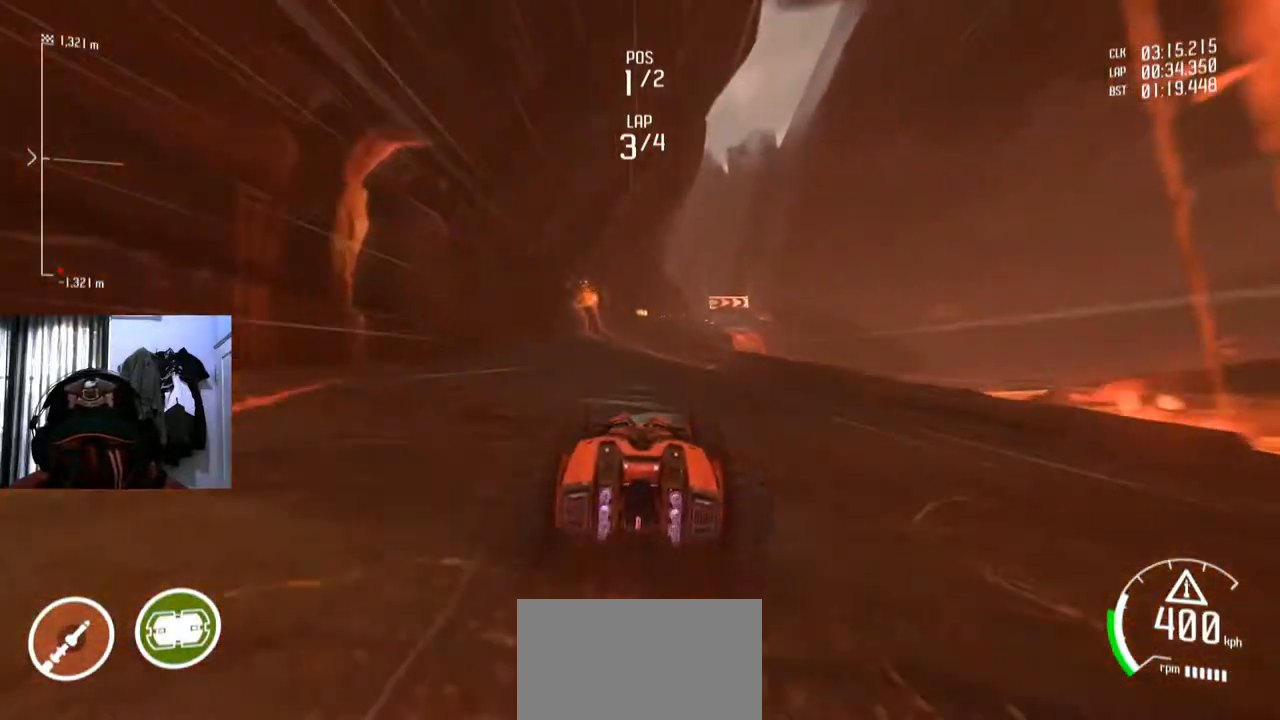
{"buttons": [], "left_stick": "center", "right_stick": "center", "events": [[250, "left_stick", "left"], [334, "left_stick", "center"]]}
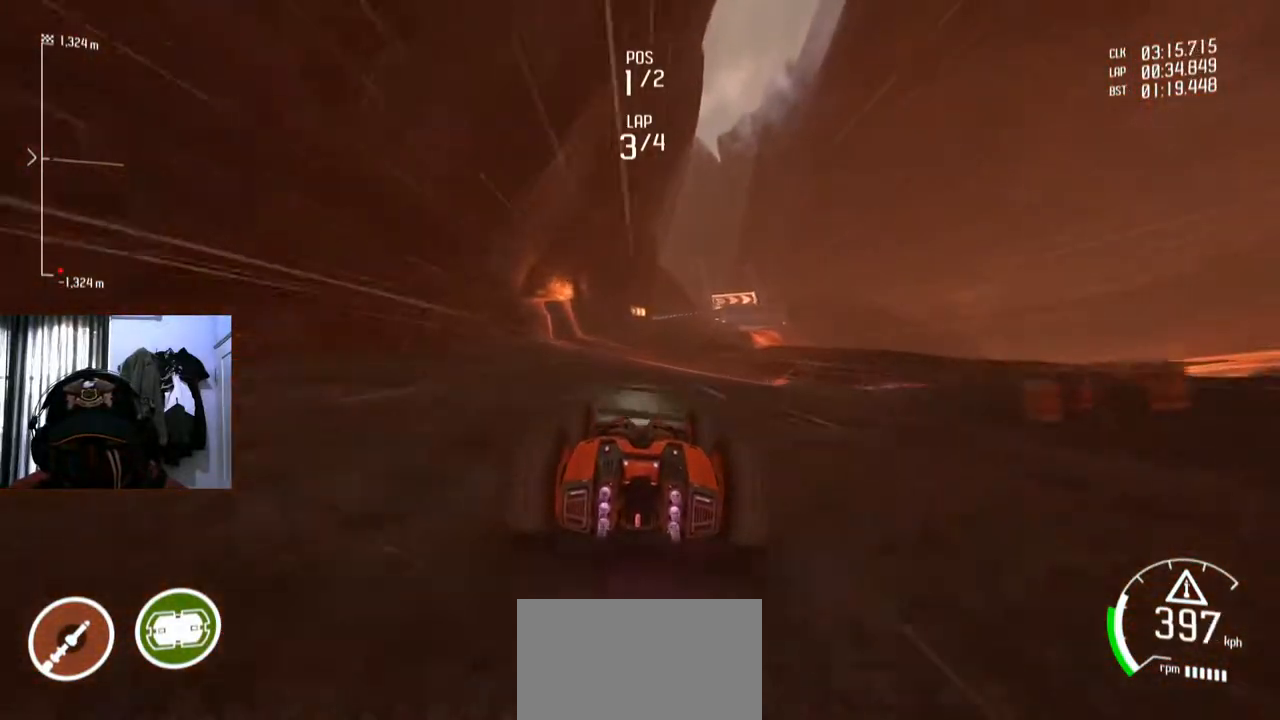
{"buttons": [], "left_stick": "center", "right_stick": "center", "events": []}
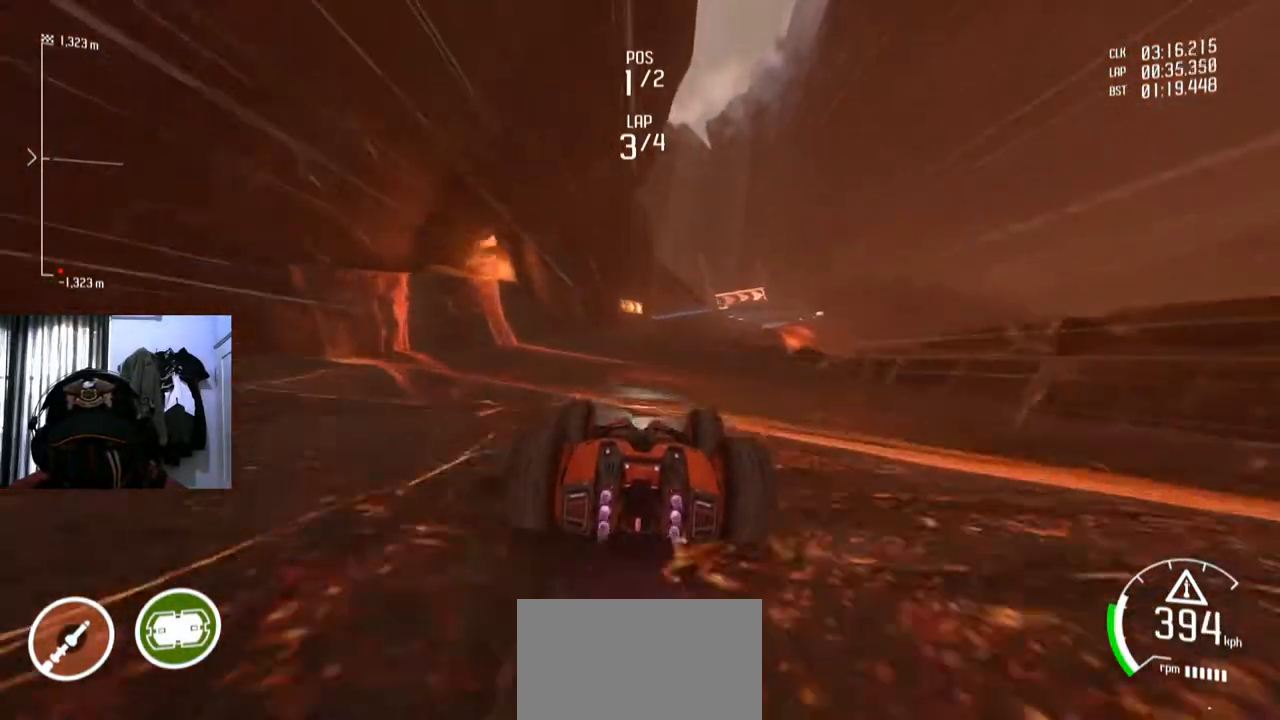
{"buttons": [], "left_stick": "center", "right_stick": "center", "events": [[400, "left_stick", "right"], [484, "left_stick", "center"]]}
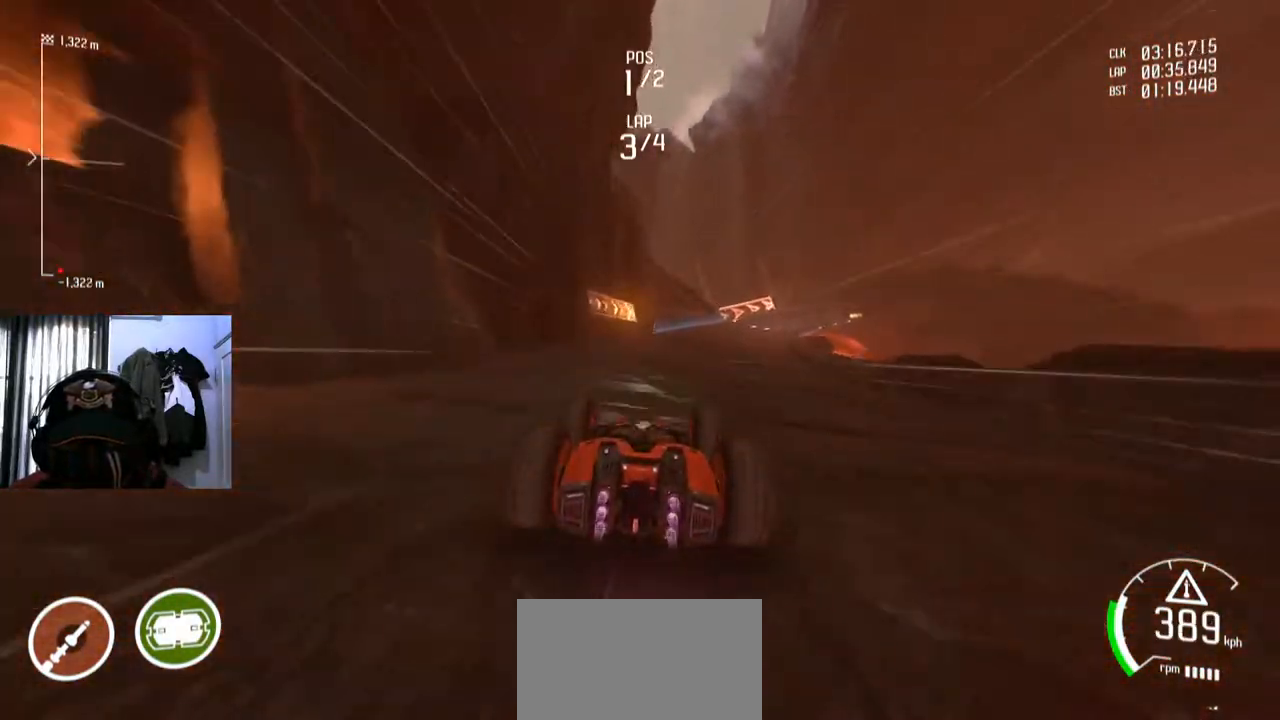
{"buttons": [], "left_stick": "center", "right_stick": "center", "events": [[200, "left_stick", "right"], [316, "left_stick", "center"]]}
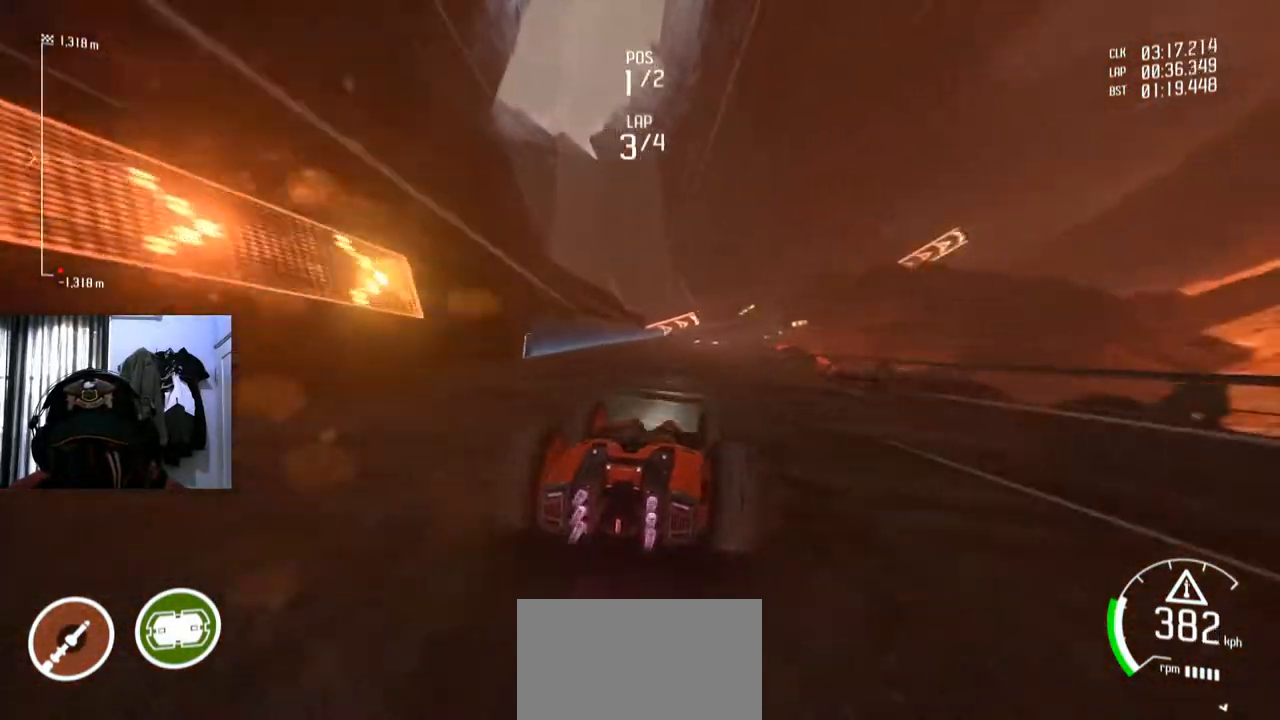
{"buttons": [], "left_stick": "center", "right_stick": "center", "events": [[284, "left_stick", "down-left"], [384, "left_stick", "center"]]}
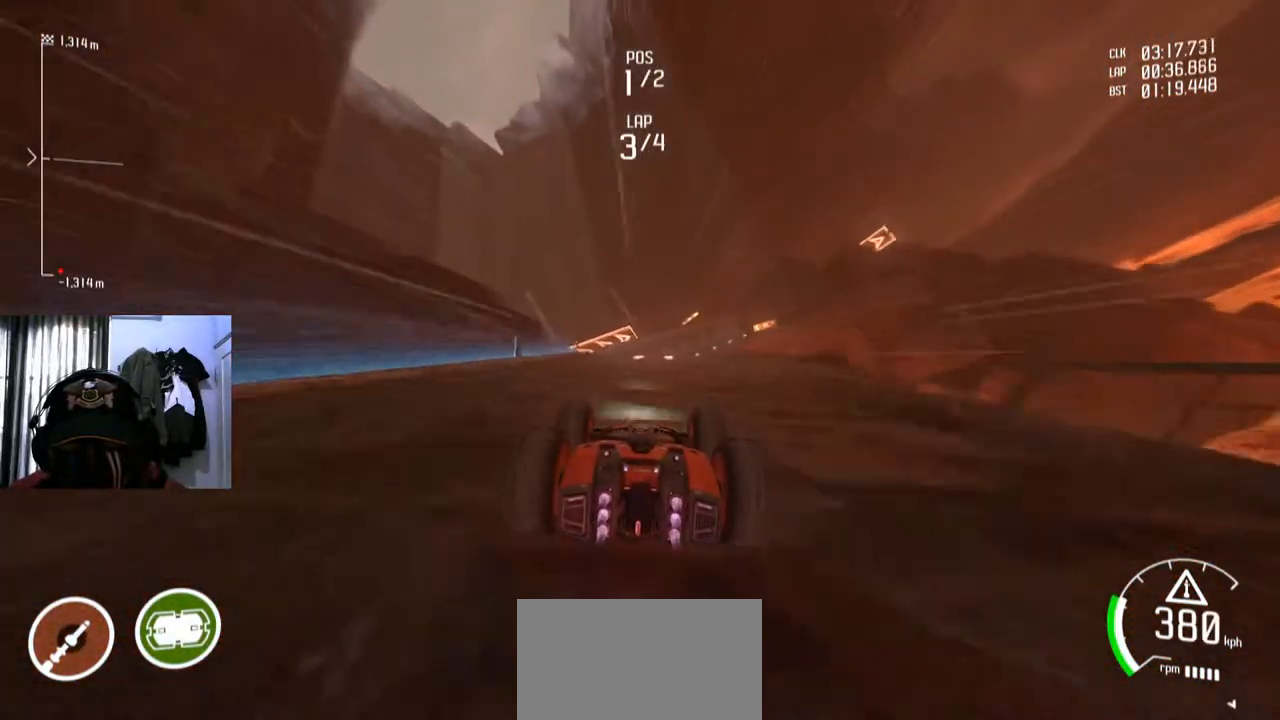
{"buttons": [], "left_stick": "center", "right_stick": "center", "events": []}
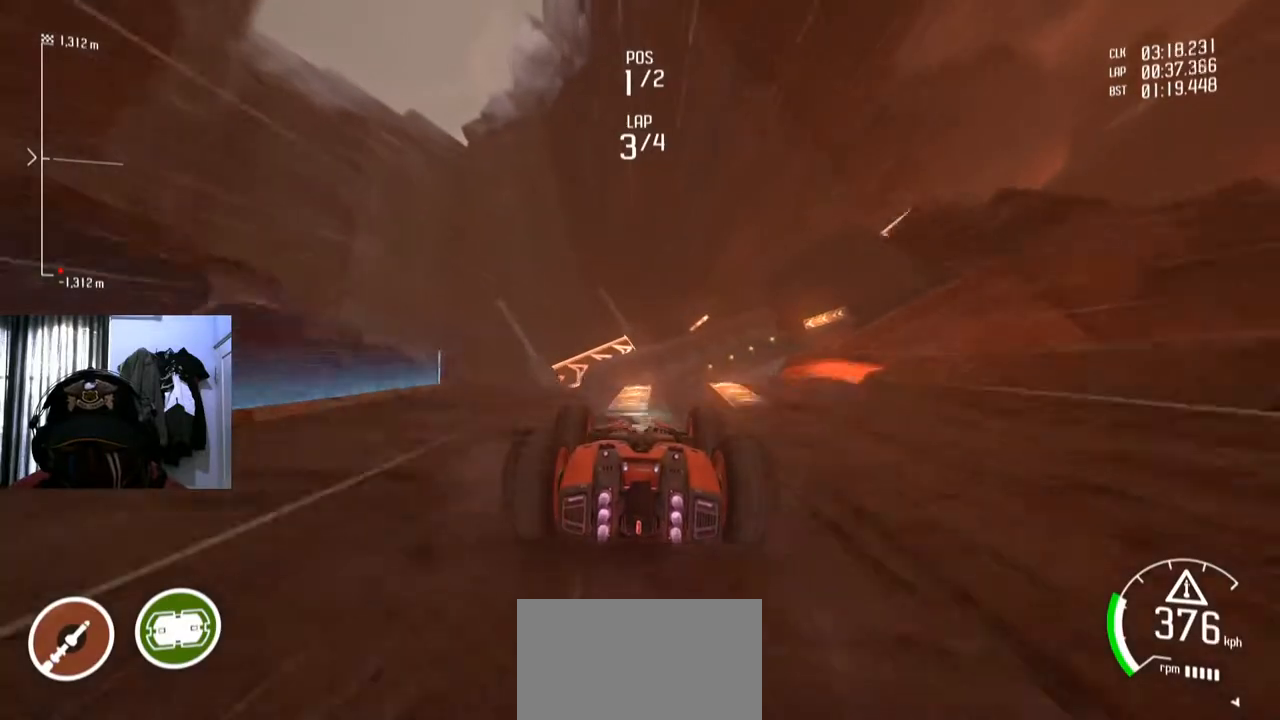
{"buttons": [], "left_stick": "right", "right_stick": "center"}
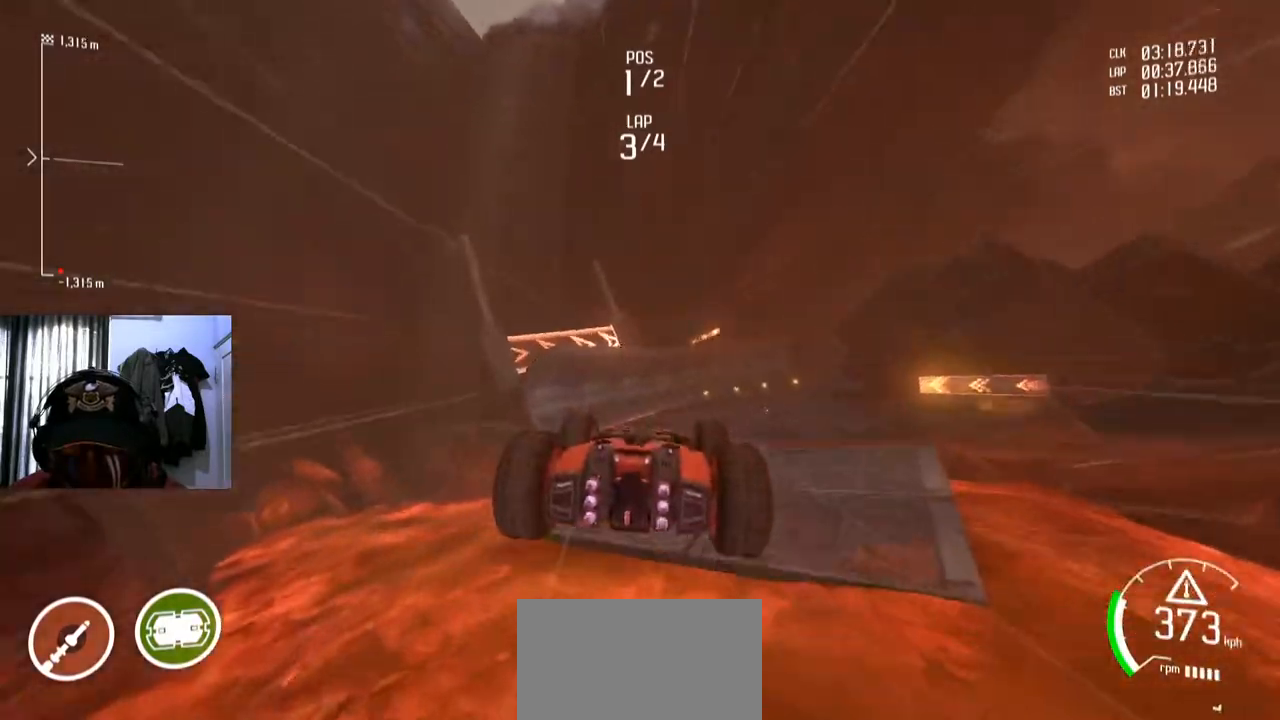
{"buttons": [], "left_stick": "right", "right_stick": "center", "events": []}